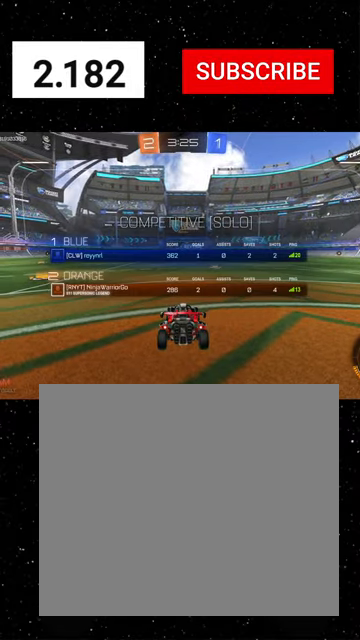
Gameplay with a controller (Xbox layout); each line is a JSON object with the inputs held at the frame after it. "events" lists button and stick changes between this image and that frame as [ms after this image, input, new state], when the widget could be followed in between. Not read: right_stick.
{"buttons": ["R2"], "left_stick": "center", "events": [[100, "Y", "down"], [166, "Y", "up"], [300, "SELECT", "up"]]}
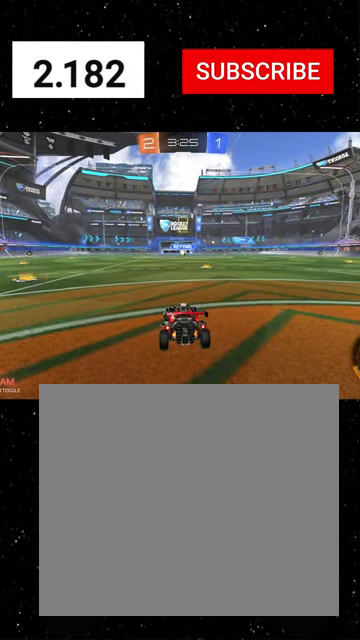
{"buttons": ["R2"], "left_stick": "center", "events": [[133, "Y", "down"], [166, "Y", "up"], [233, "Y", "down"], [333, "Y", "up"]]}
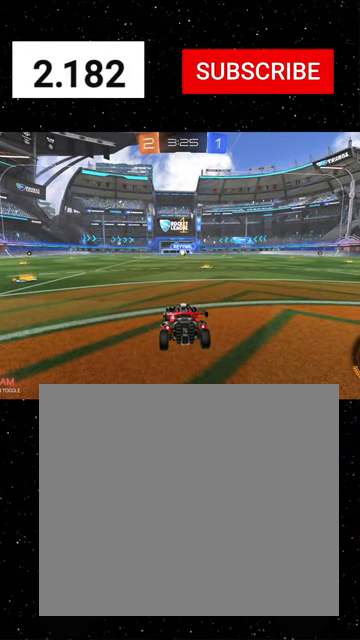
{"buttons": ["R1", "R2"], "left_stick": "center", "events": [[233, "R1", "down"]]}
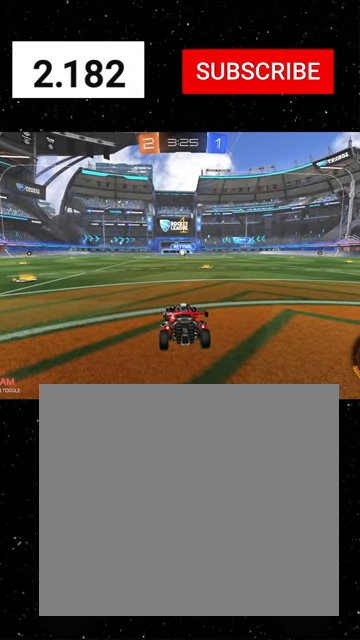
{"buttons": ["R1", "R2"], "left_stick": "up", "events": [[166, "left_stick", "right"], [300, "left_stick", "center"], [500, "left_stick", "up"]]}
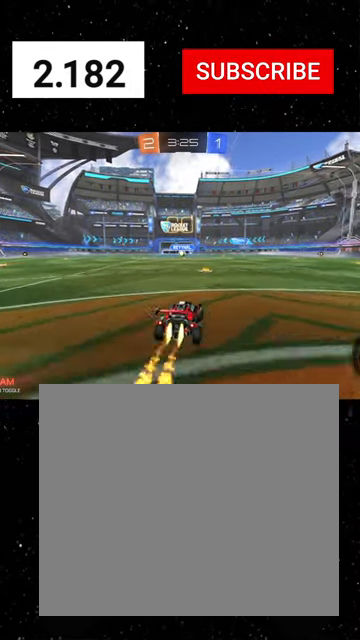
{"buttons": ["X", "Y", "R1", "R2"], "left_stick": "down-right", "events": [[33, "A", "down"], [33, "left_stick", "up-left"], [100, "A", "up"], [133, "A", "down"], [166, "left_stick", "down-right"], [200, "X", "down"], [266, "A", "up"], [366, "Y", "down"], [400, "Y", "up"], [466, "Y", "down"]]}
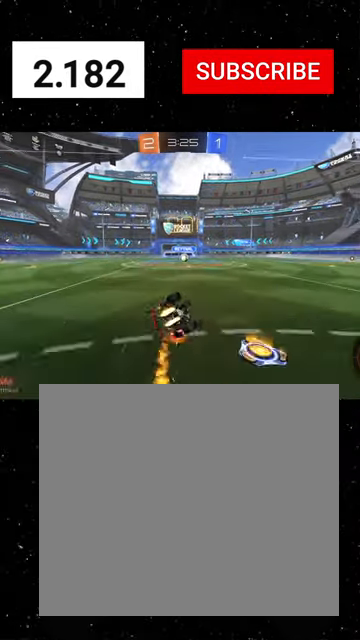
{"buttons": ["X", "R2"], "left_stick": "left", "events": [[66, "Y", "up"], [66, "left_stick", "down-left"], [200, "left_stick", "down"], [433, "left_stick", "left"], [500, "R1", "up"]]}
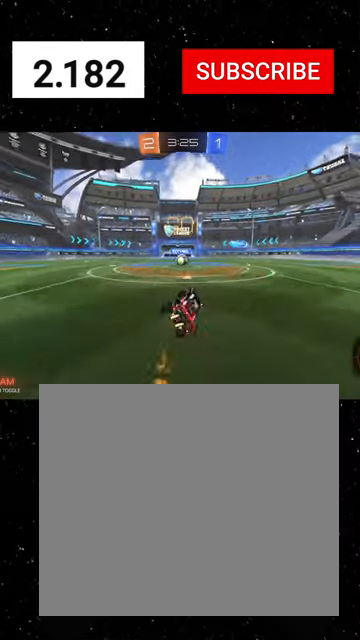
{"buttons": ["A", "R2"], "left_stick": "left", "events": [[133, "X", "up"], [266, "left_stick", "center"], [366, "left_stick", "left"], [466, "A", "down"]]}
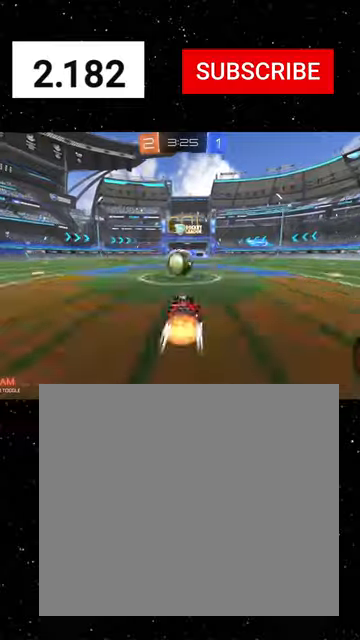
{"buttons": ["R2"], "left_stick": "down", "events": [[66, "A", "up"], [66, "left_stick", "center"], [166, "left_stick", "up-left"], [200, "A", "down"], [266, "A", "up"], [300, "left_stick", "down-left"], [400, "left_stick", "down"]]}